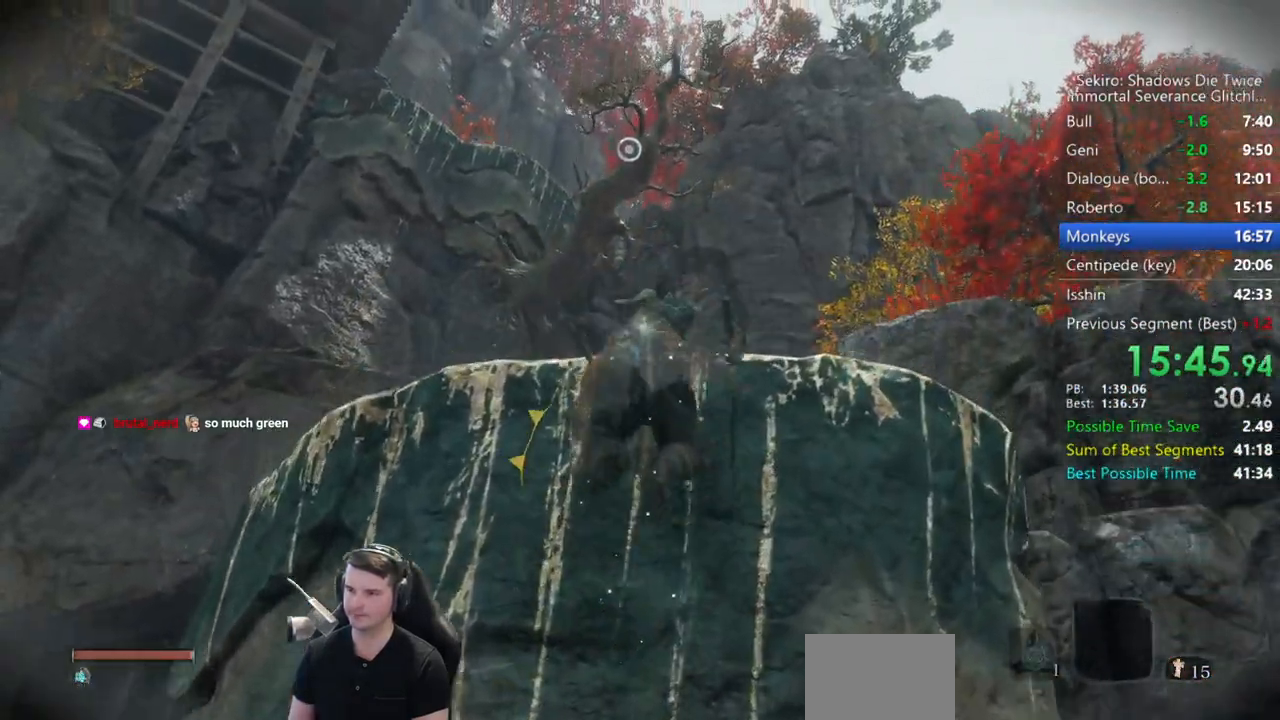
Gameplay with a controller (Xbox layout); each line is a JSON object with the inputs held at the frame after it. "events" lists button and stick changes between this image and that frame as [ms after this image, input, new state], when the widget could be followed in between.
{"buttons": [], "left_stick": "up", "right_stick": "center", "events": [[117, "X", "down"], [117, "right_stick", "center"], [183, "X", "up"], [250, "X", "down"], [350, "X", "up"]]}
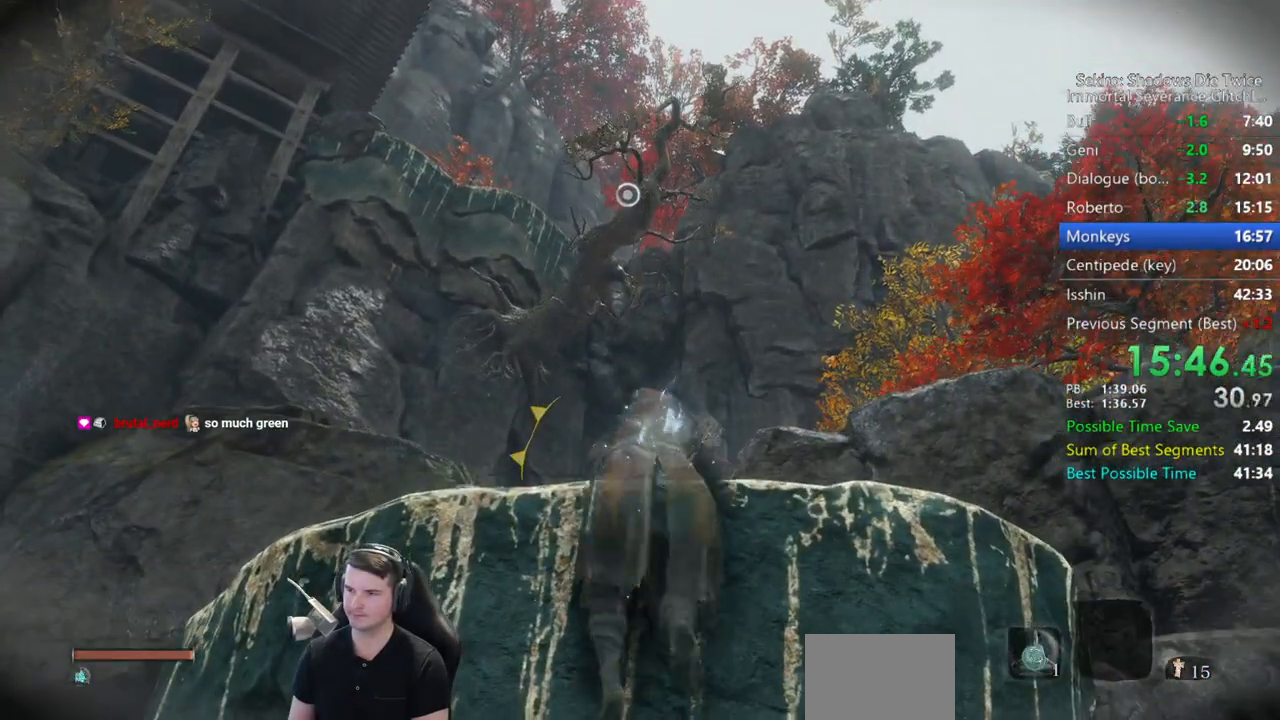
{"buttons": [], "left_stick": "up", "right_stick": "center", "events": []}
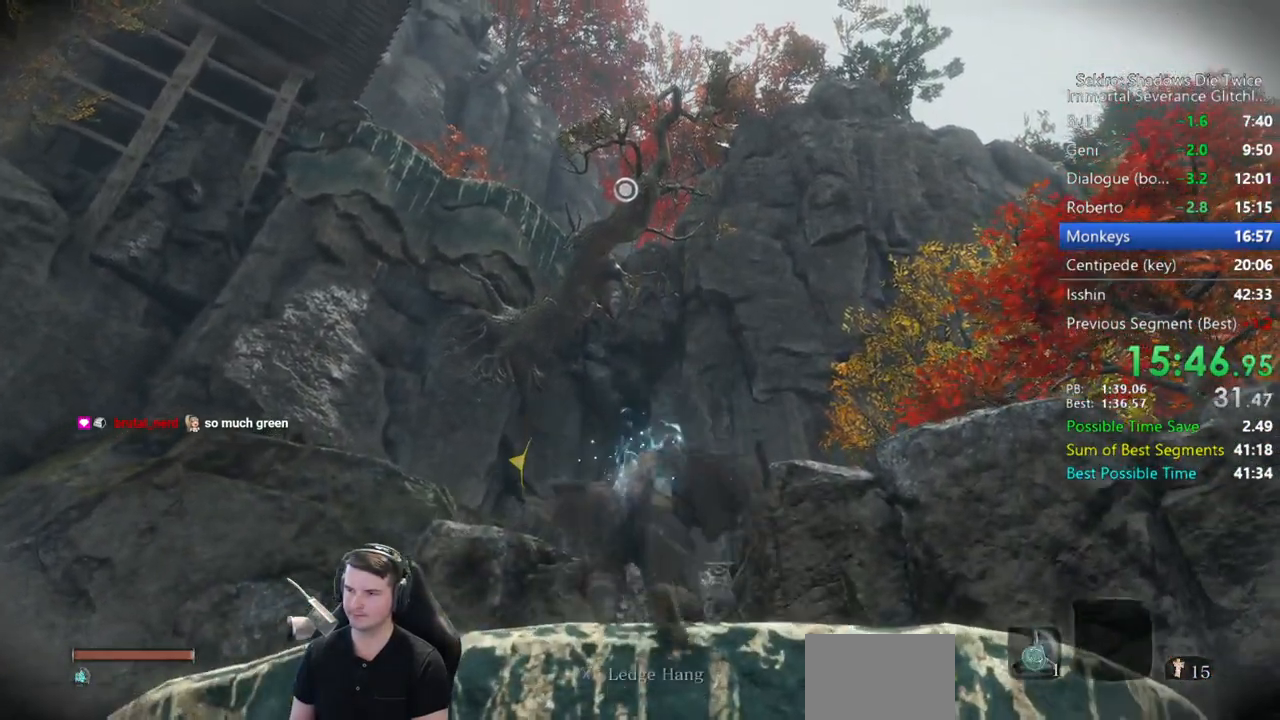
{"buttons": ["L2"], "left_stick": "up", "right_stick": "center", "events": [[50, "A", "down"], [150, "A", "up"], [300, "L2", "down"], [450, "L2", "up"], [467, "L2", "down"]]}
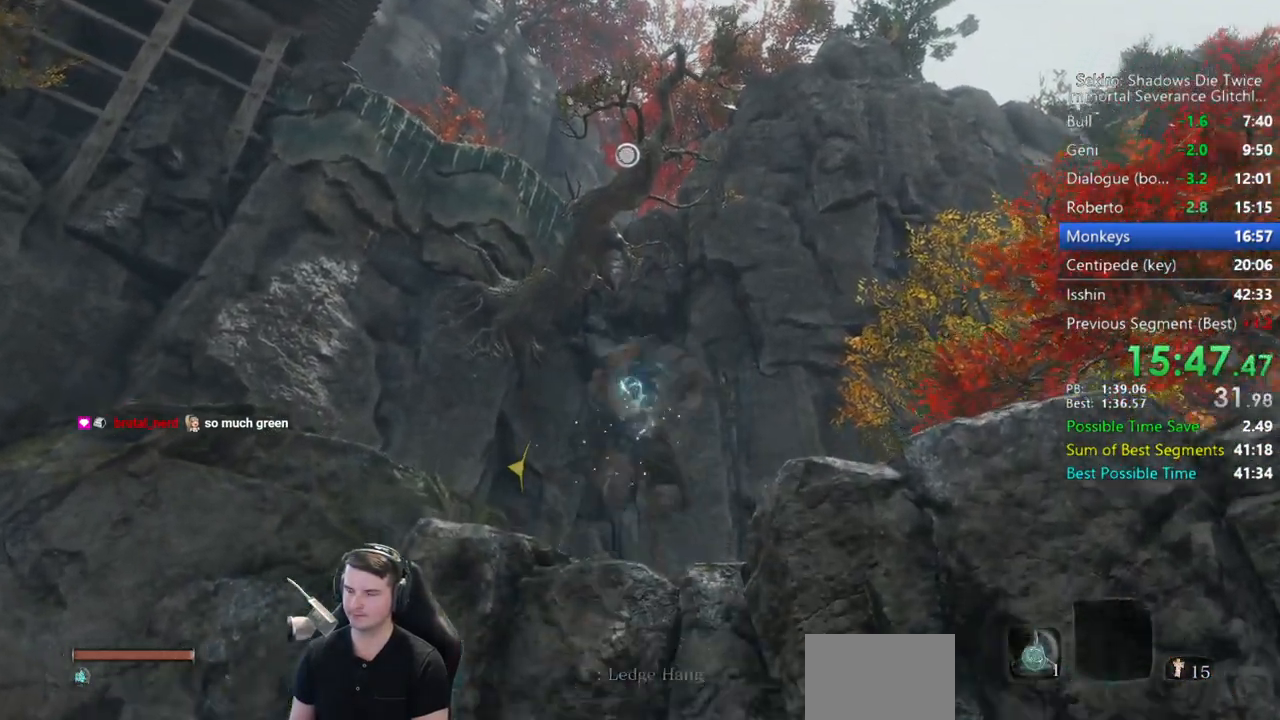
{"buttons": [], "left_stick": "up", "right_stick": "center", "events": [[133, "L2", "up"], [167, "left_stick", "center"], [367, "left_stick", "up"]]}
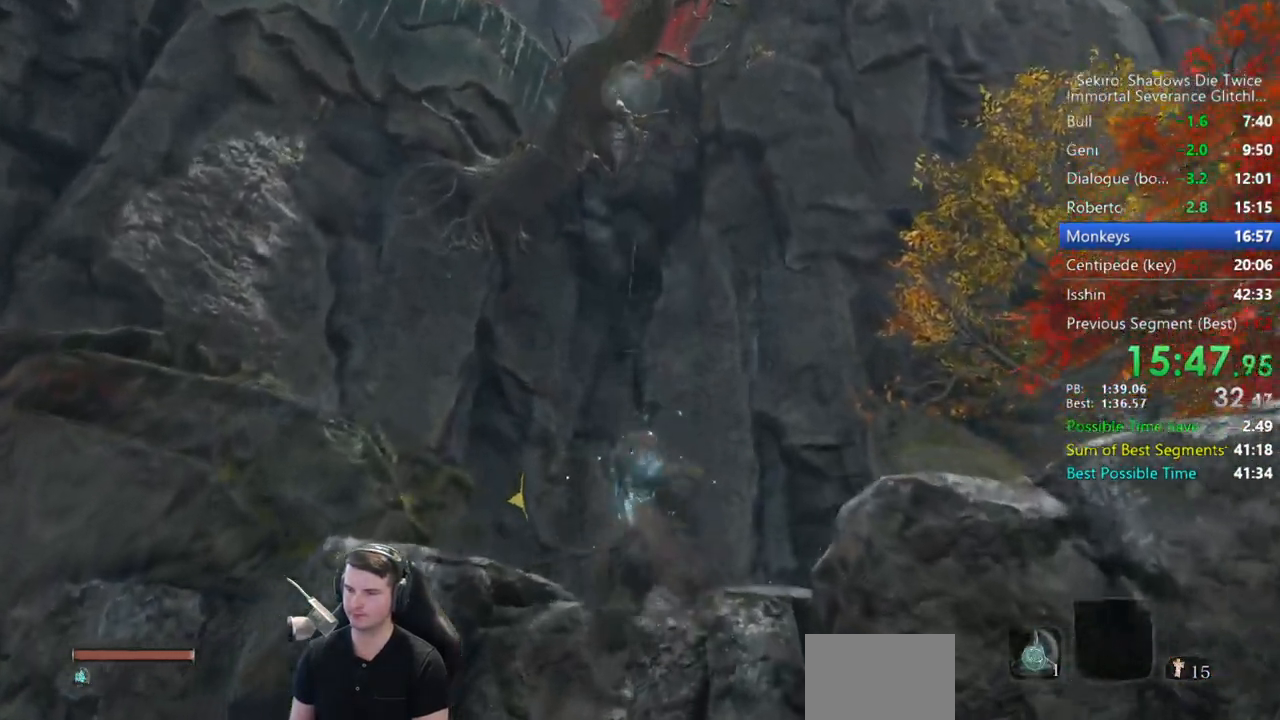
{"buttons": [], "left_stick": "up", "right_stick": "down", "events": [[500, "right_stick", "down"]]}
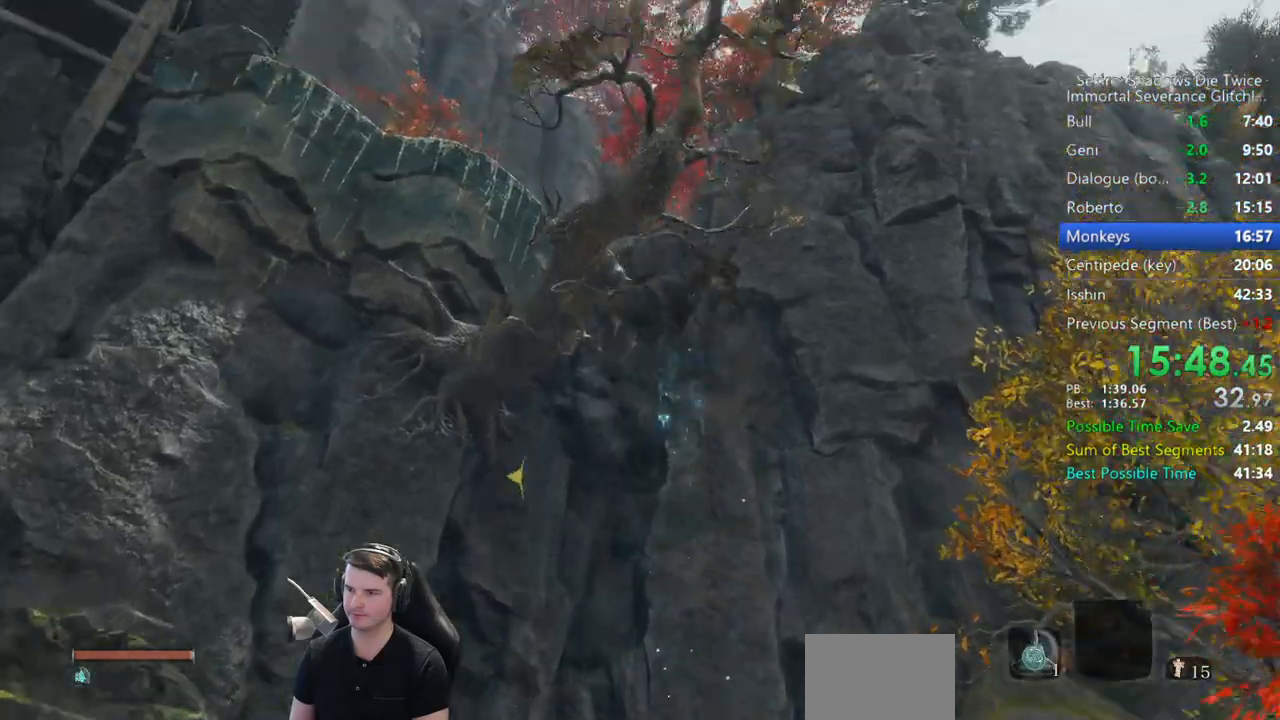
{"buttons": ["B"], "left_stick": "up", "right_stick": "down", "events": [[217, "B", "down"]]}
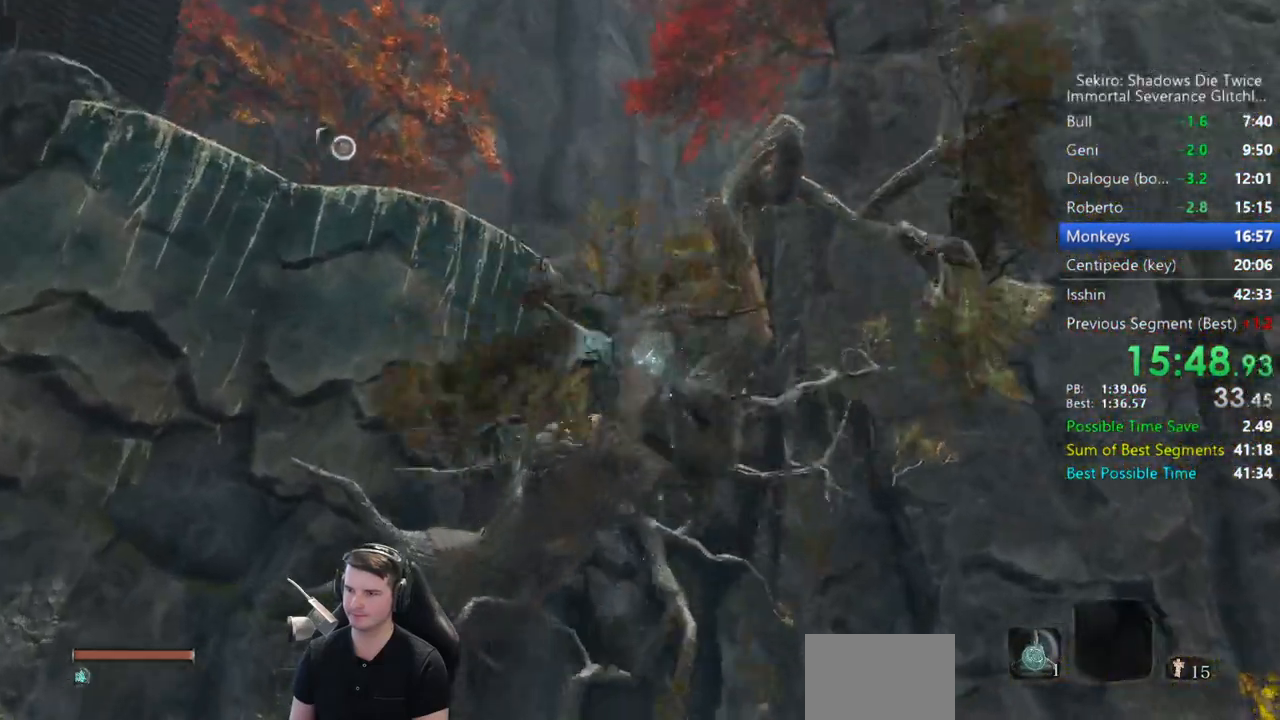
{"buttons": ["B"], "left_stick": "up", "right_stick": "center", "events": [[433, "right_stick", "center"]]}
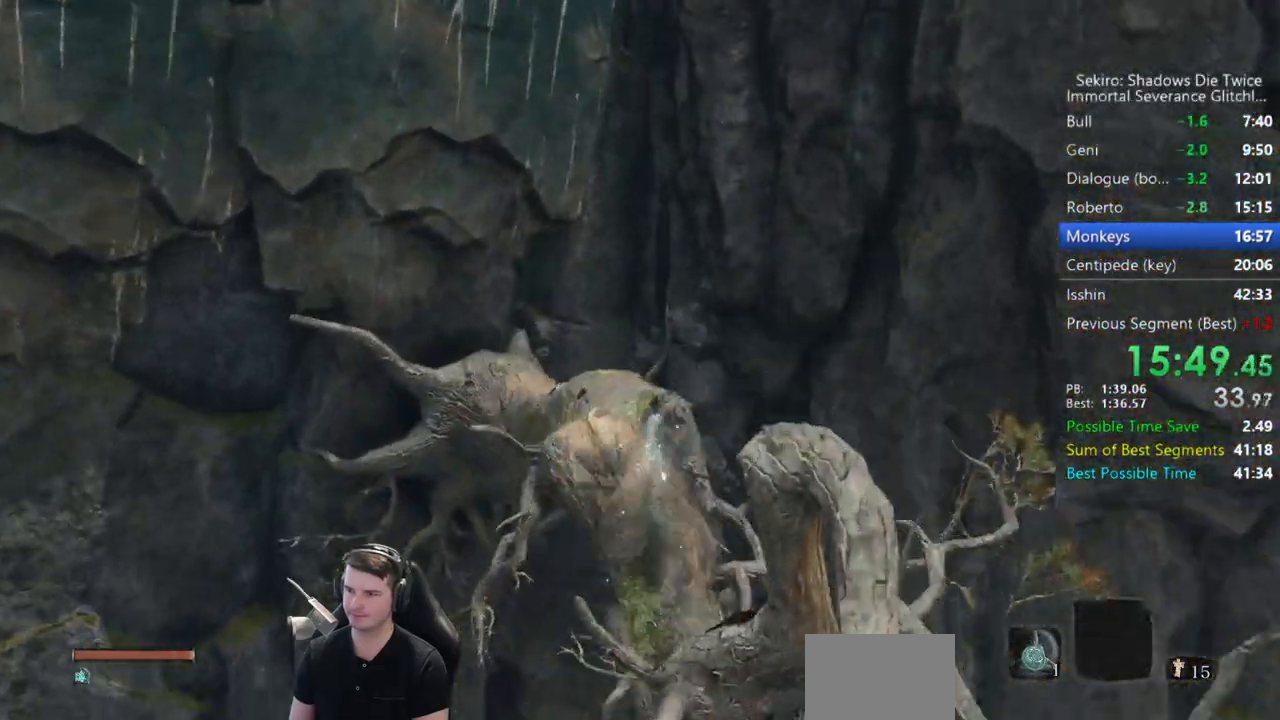
{"buttons": [], "left_stick": "up", "right_stick": "up-left", "events": [[67, "B", "up"], [233, "A", "down"], [350, "A", "up"], [467, "right_stick", "up-left"]]}
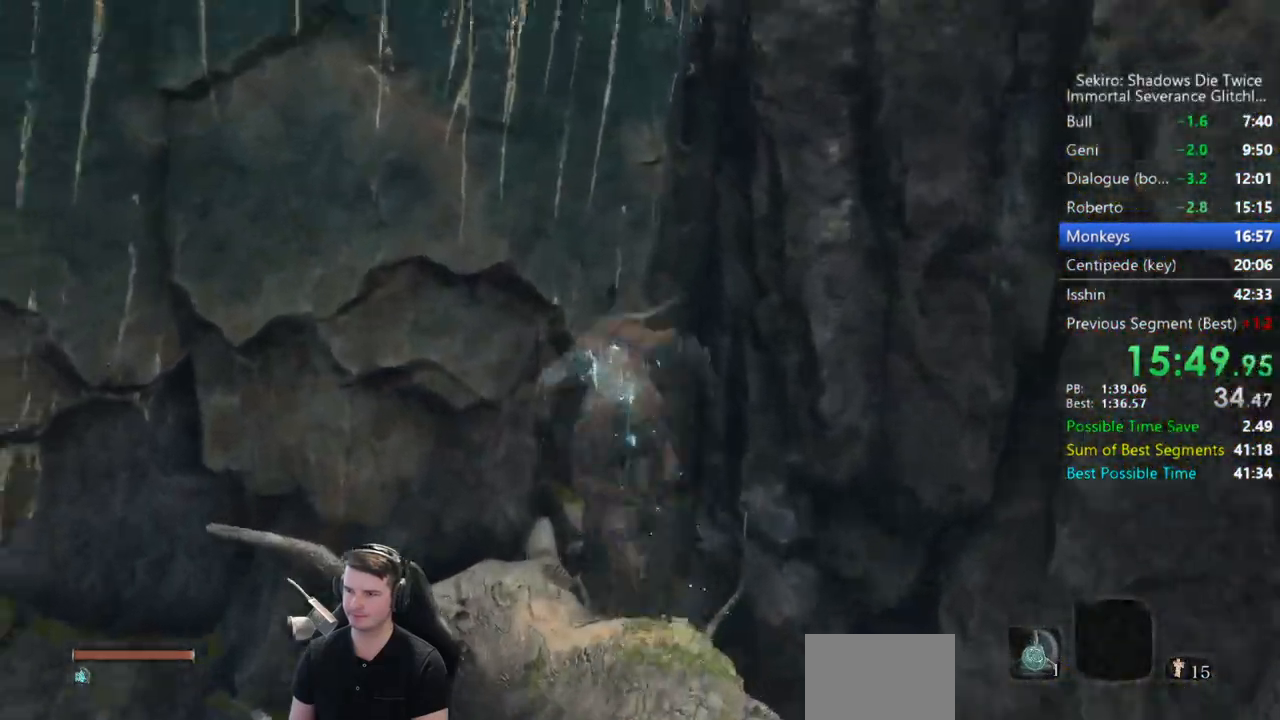
{"buttons": [], "left_stick": "up", "right_stick": "up-left", "events": [[200, "right_stick", "center"], [283, "A", "down"], [383, "A", "up"], [500, "right_stick", "up-left"]]}
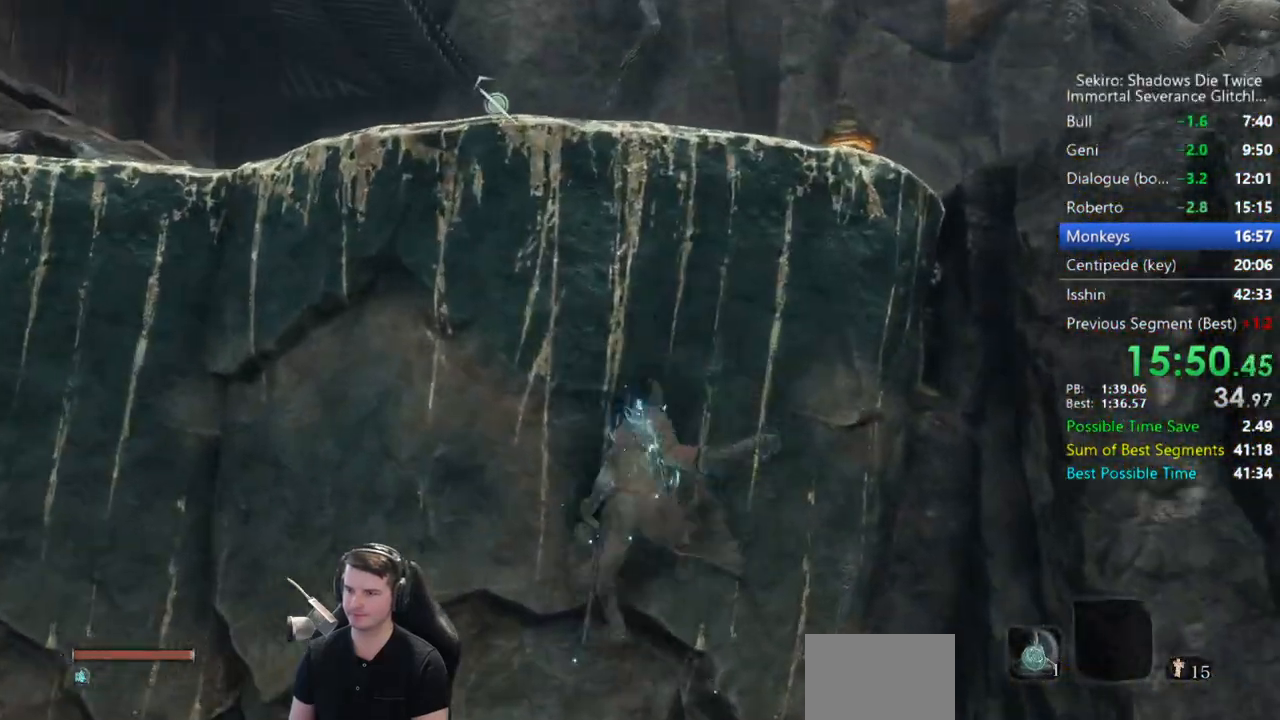
{"buttons": ["B"], "left_stick": "up", "right_stick": "center", "events": [[167, "L2", "down"], [267, "right_stick", "center"], [333, "L2", "up"], [483, "B", "down"]]}
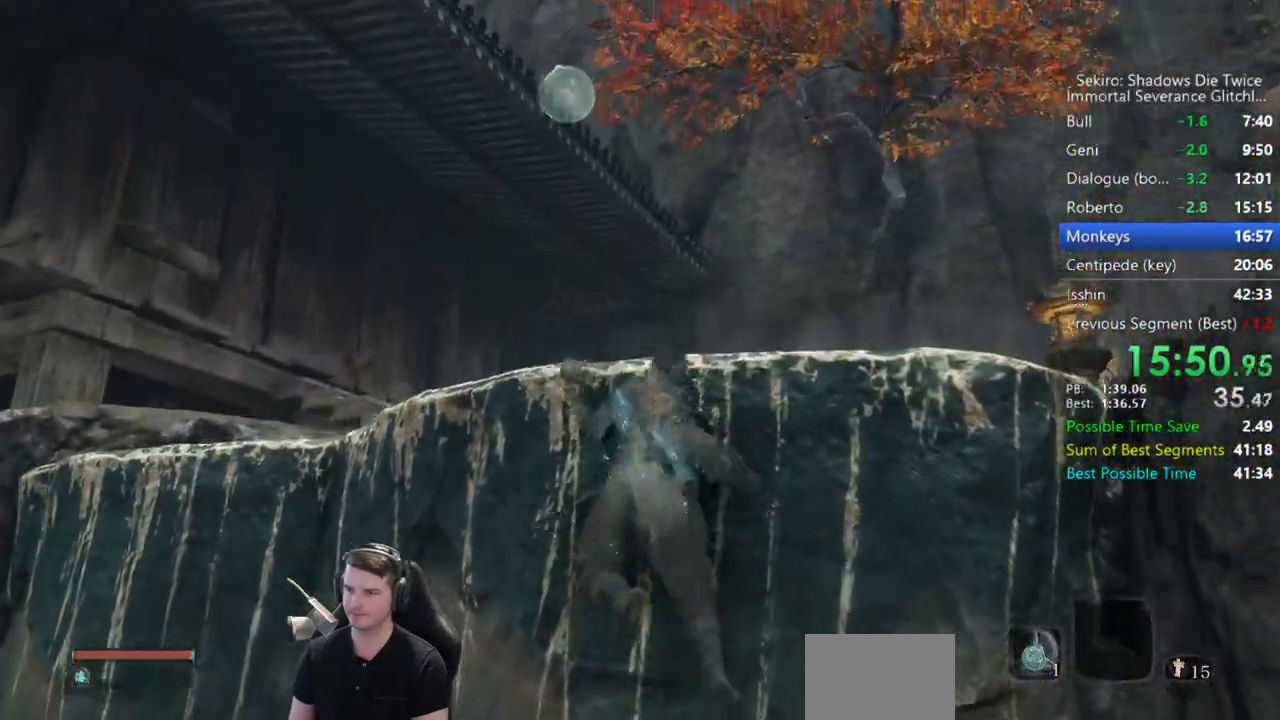
{"buttons": ["B"], "left_stick": "up", "right_stick": "left", "events": [[267, "right_stick", "left"]]}
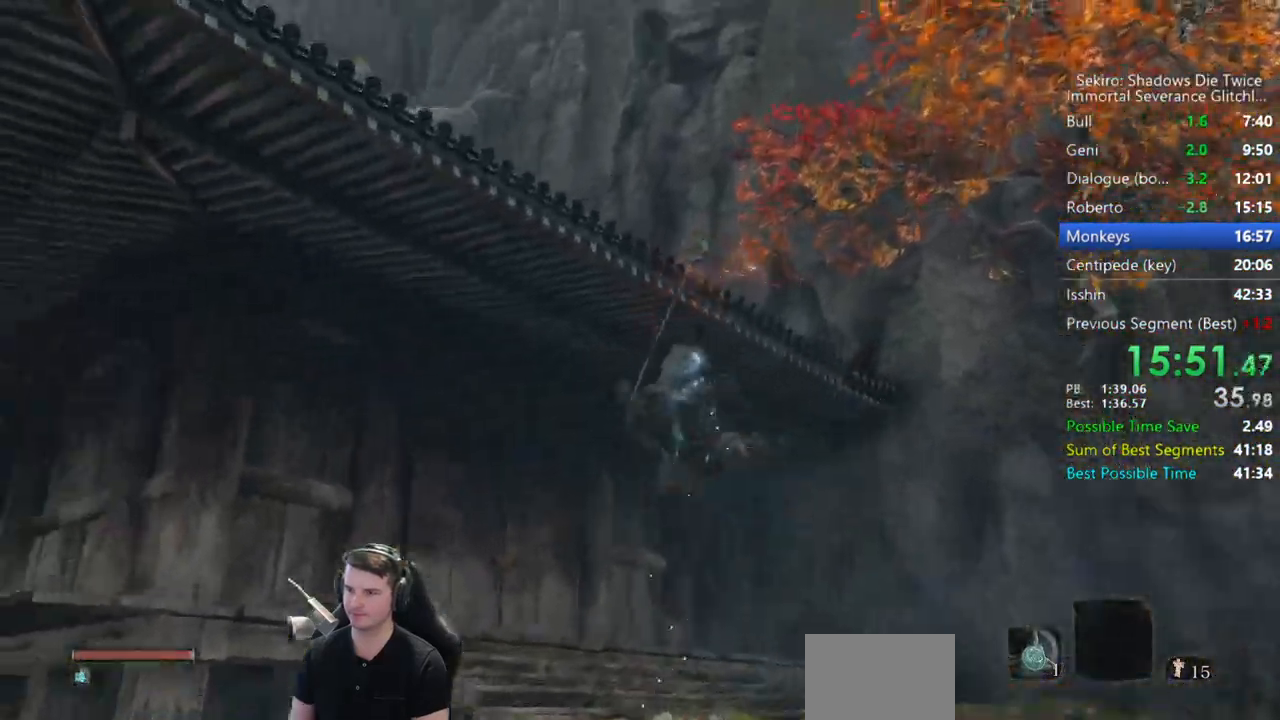
{"buttons": ["B"], "left_stick": "up", "right_stick": "left", "events": []}
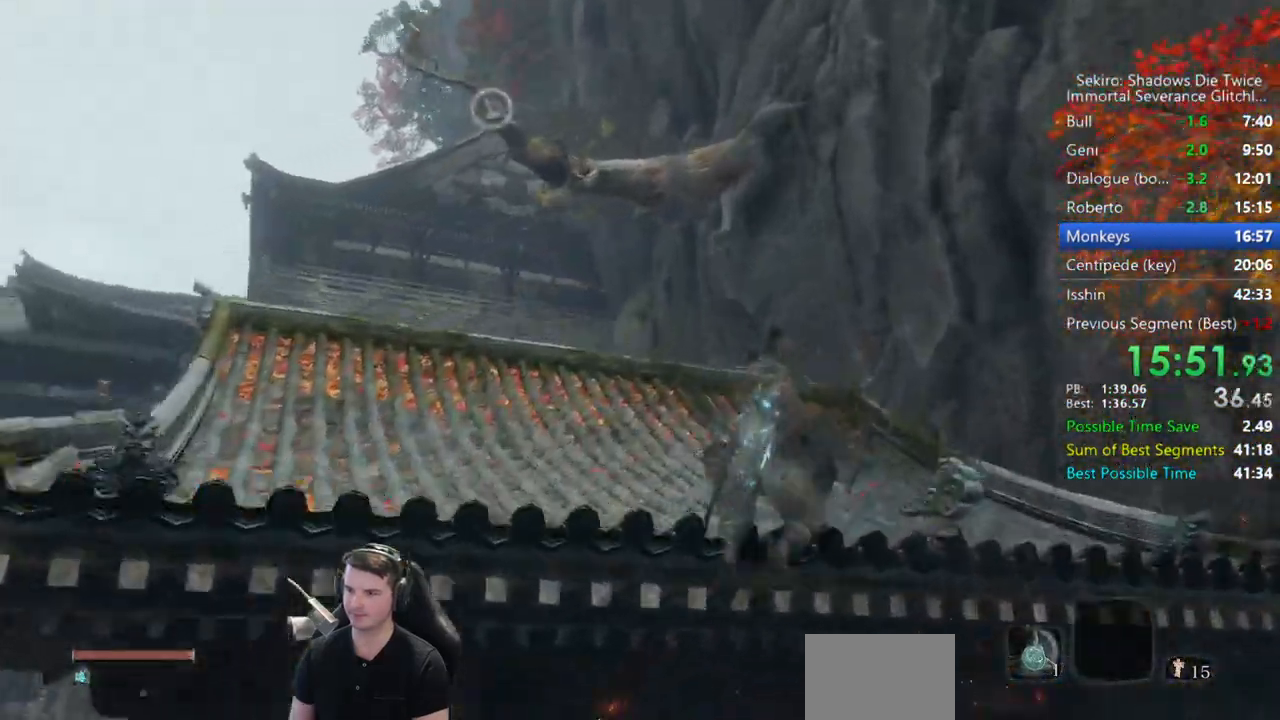
{"buttons": ["B"], "left_stick": "up", "right_stick": "down", "events": [[217, "right_stick", "down-left"], [367, "right_stick", "center"], [500, "right_stick", "down"]]}
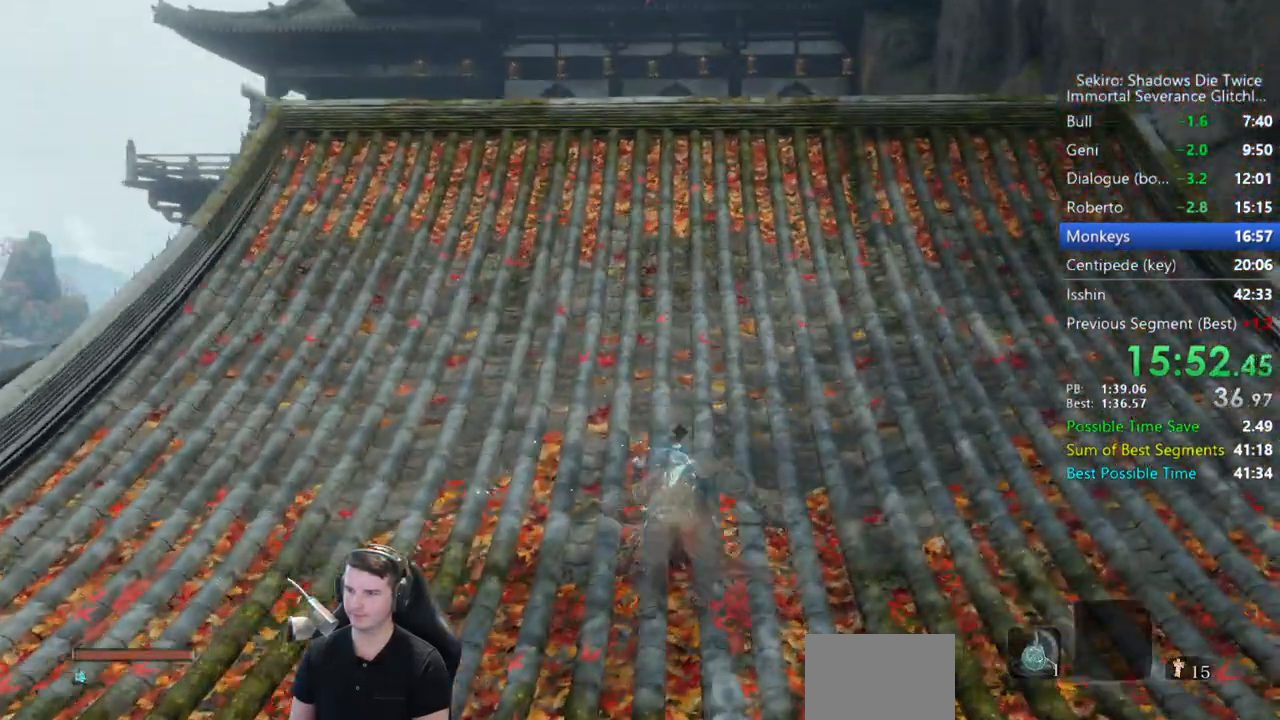
{"buttons": ["B"], "left_stick": "up", "right_stick": "down", "events": []}
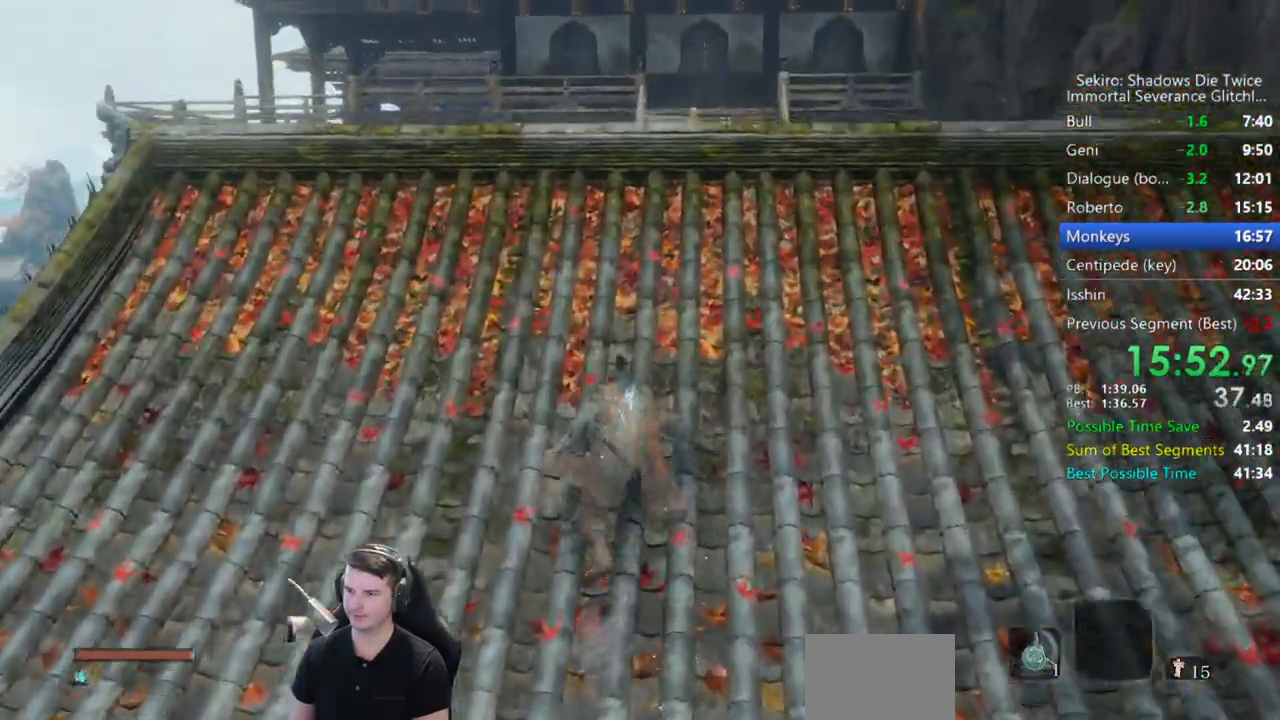
{"buttons": ["B"], "left_stick": "up", "right_stick": "center", "events": [[367, "right_stick", "center"]]}
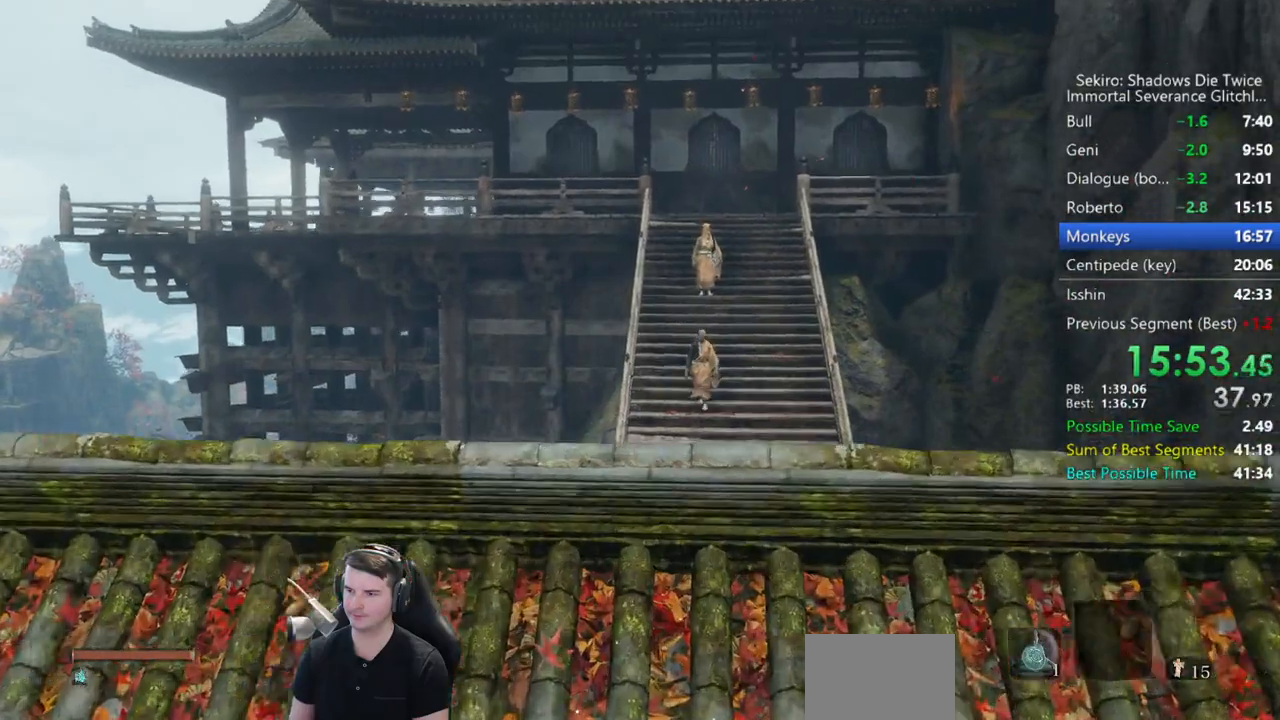
{"buttons": ["B"], "left_stick": "up", "right_stick": "up", "events": [[67, "right_stick", "up-right"], [200, "right_stick", "center"], [467, "right_stick", "up"]]}
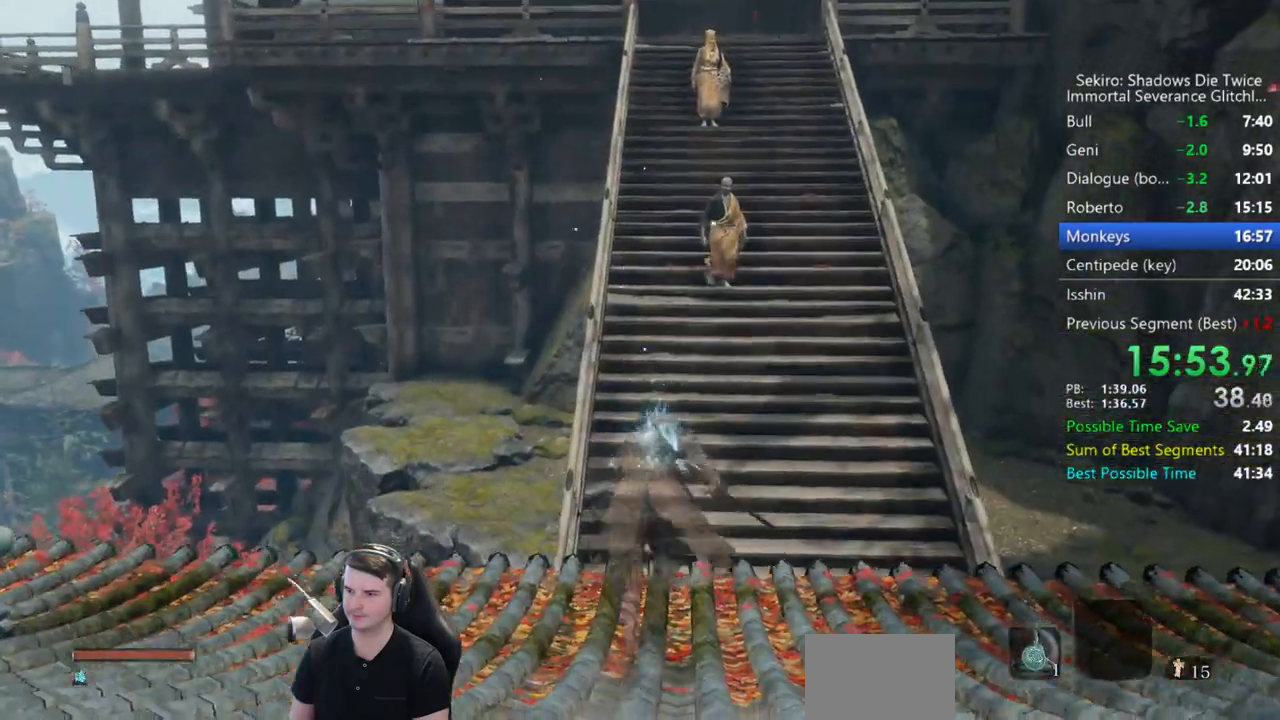
{"buttons": ["B"], "left_stick": "up", "right_stick": "center", "events": [[367, "right_stick", "center"]]}
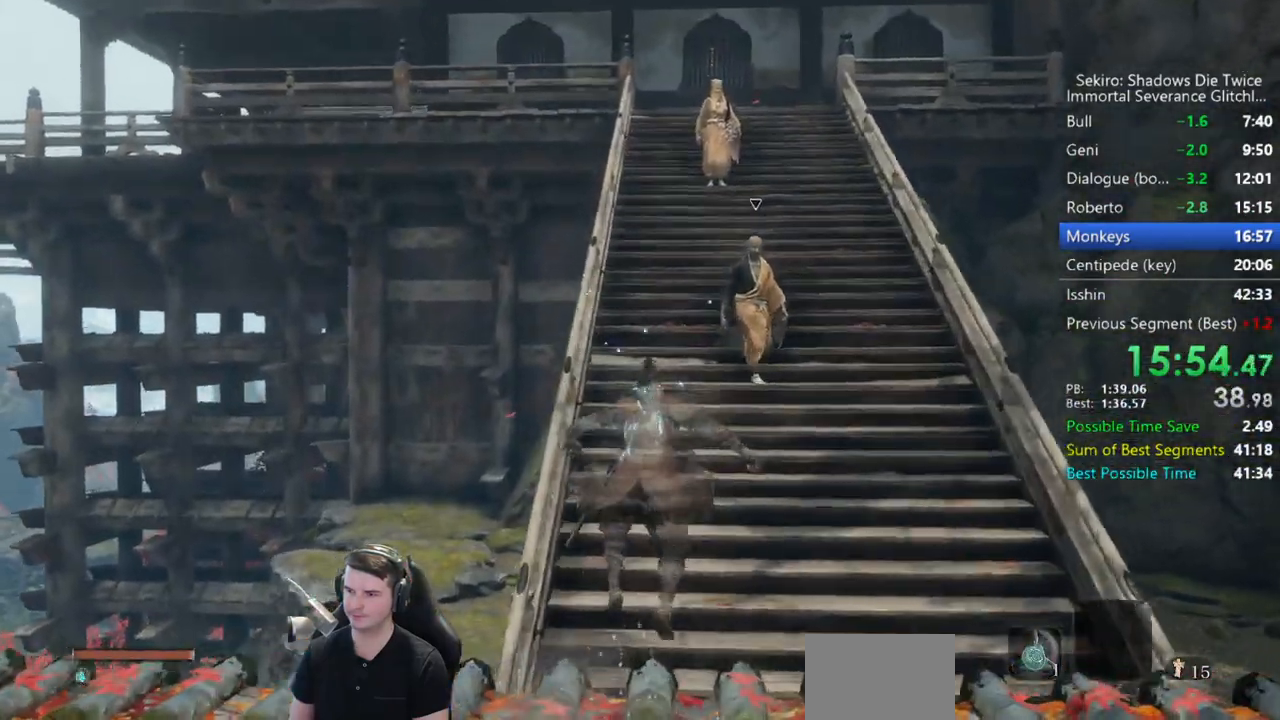
{"buttons": ["B"], "left_stick": "up", "right_stick": "center", "events": []}
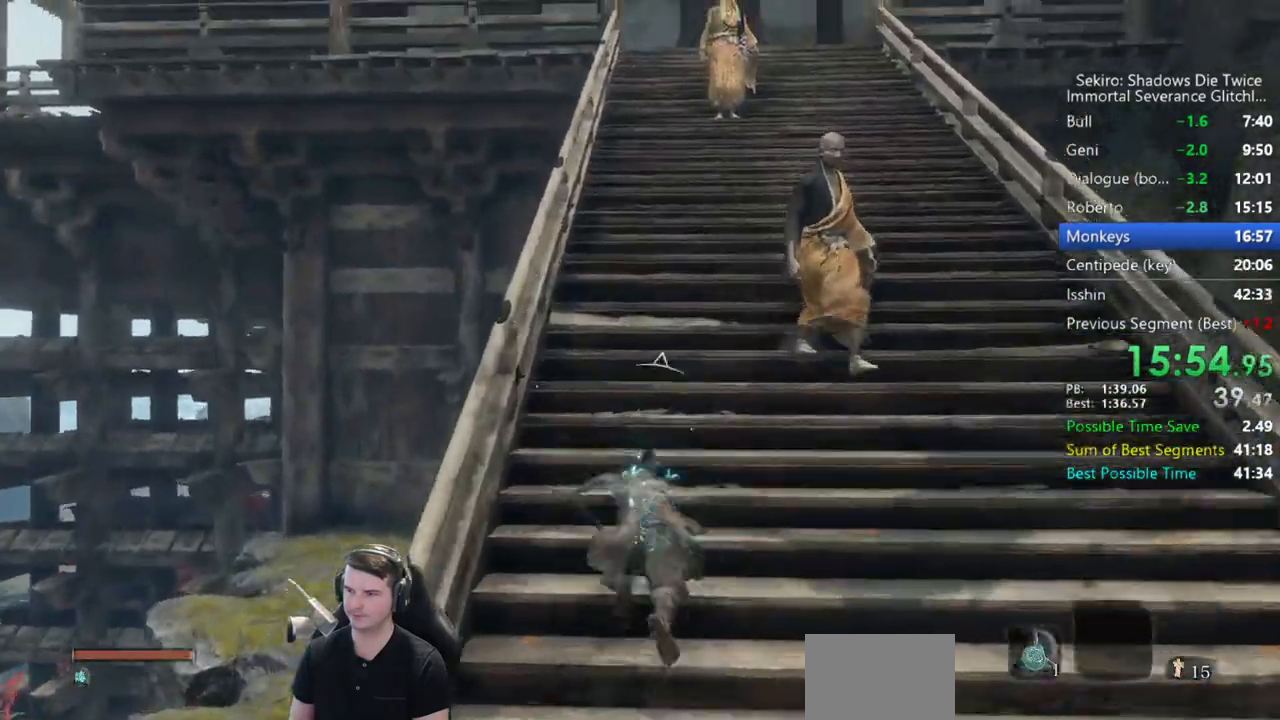
{"buttons": ["B"], "left_stick": "up", "right_stick": "down", "events": [[100, "right_stick", "down"]]}
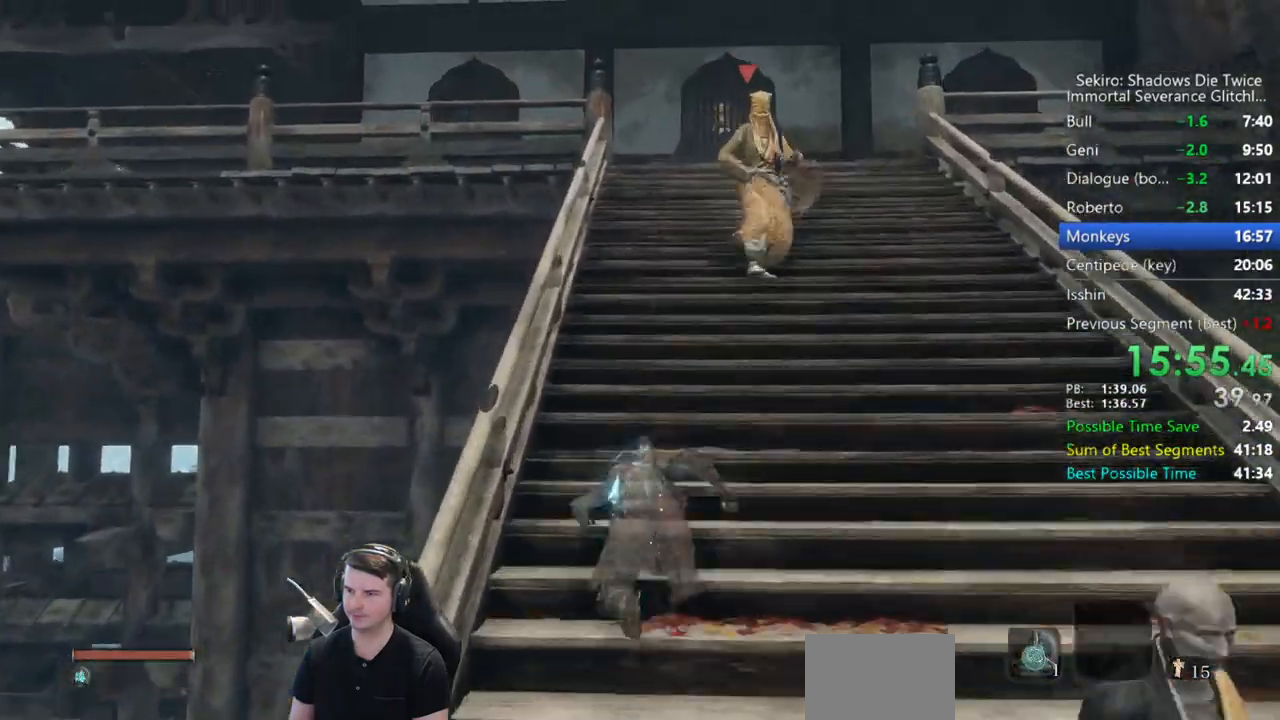
{"buttons": ["B"], "left_stick": "up", "right_stick": "down", "events": []}
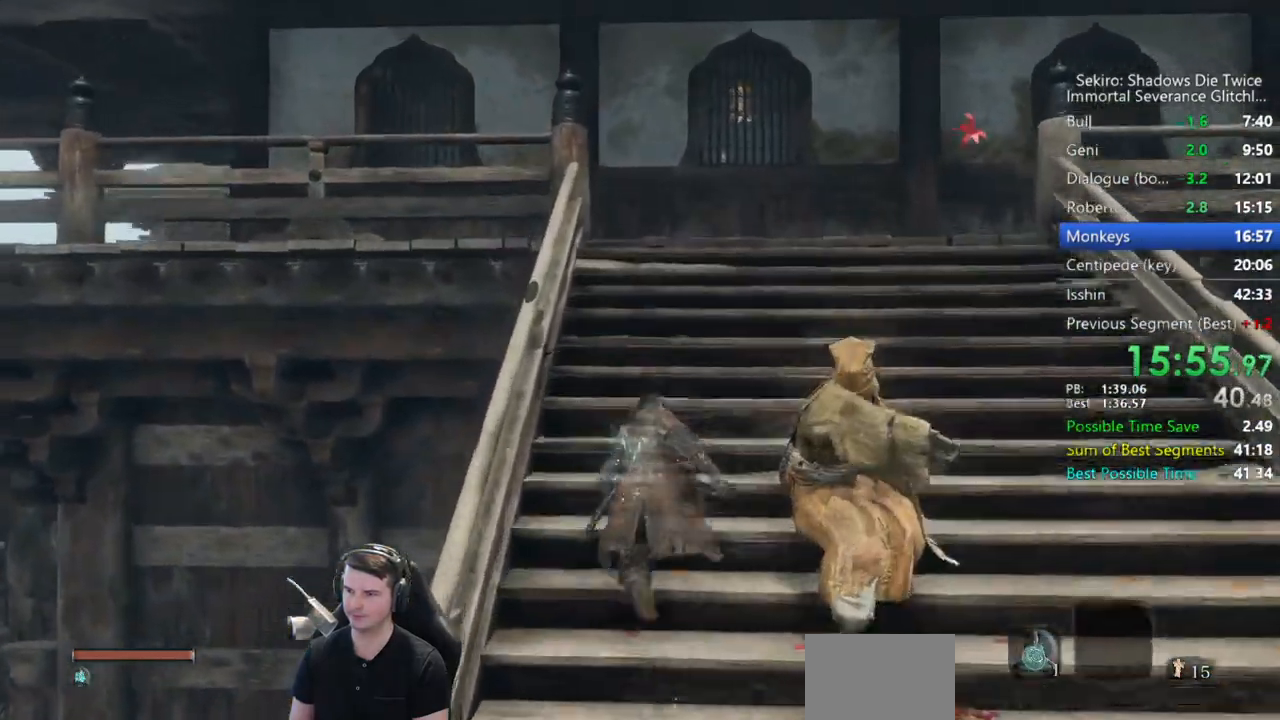
{"buttons": ["B"], "left_stick": "up", "right_stick": "down-left", "events": [[433, "right_stick", "down-left"]]}
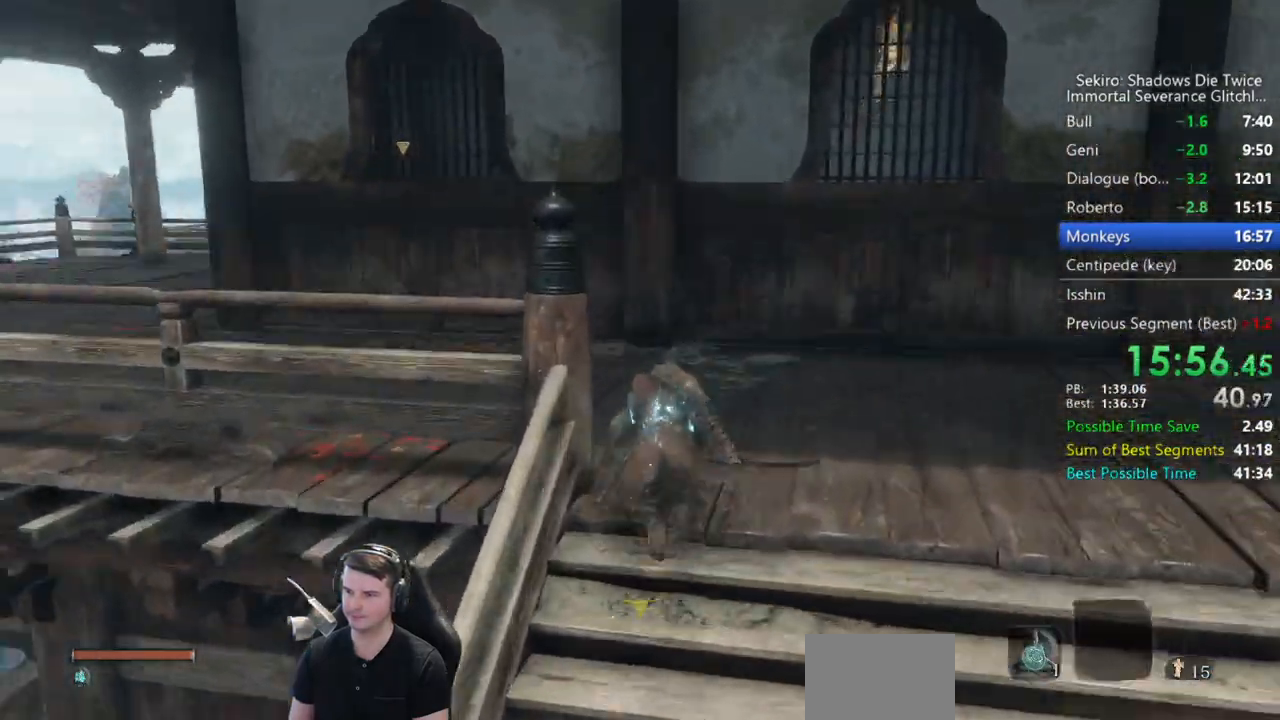
{"buttons": ["B"], "left_stick": "up-left", "right_stick": "down-right", "events": [[50, "left_stick", "up-left"], [167, "right_stick", "down"], [417, "right_stick", "down-right"]]}
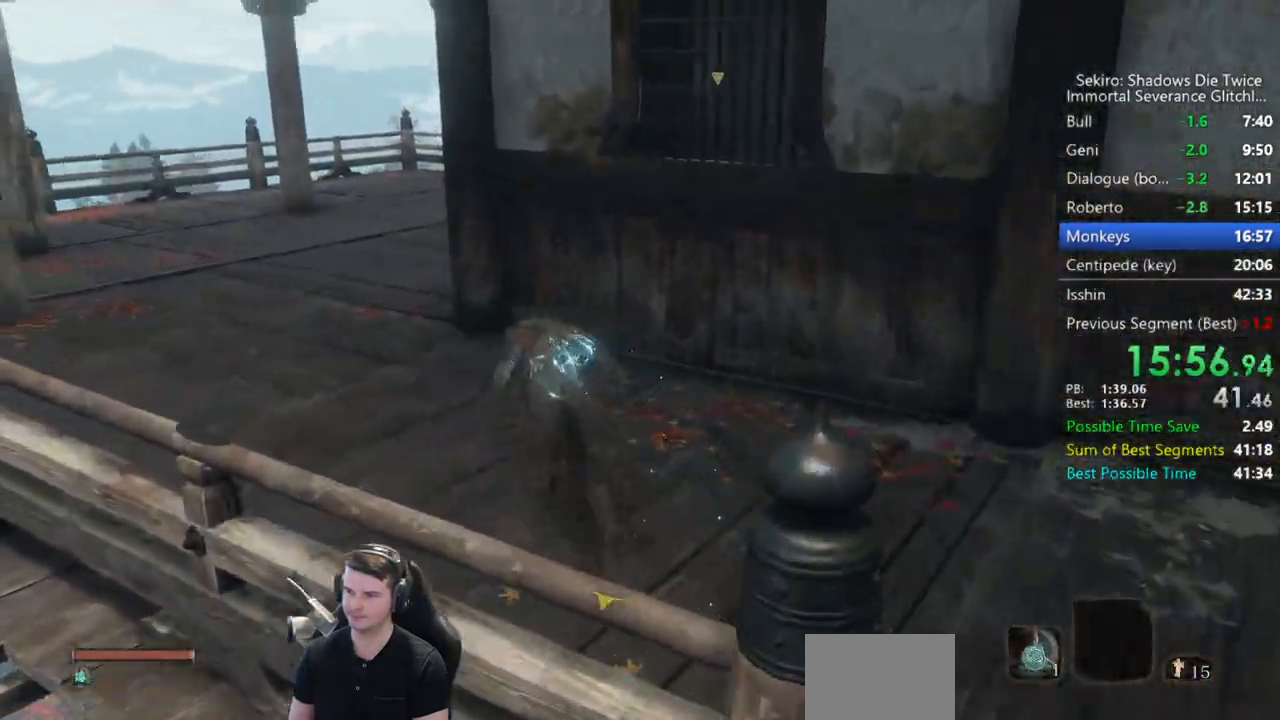
{"buttons": ["B"], "left_stick": "up", "right_stick": "down-right", "events": [[433, "left_stick", "up"]]}
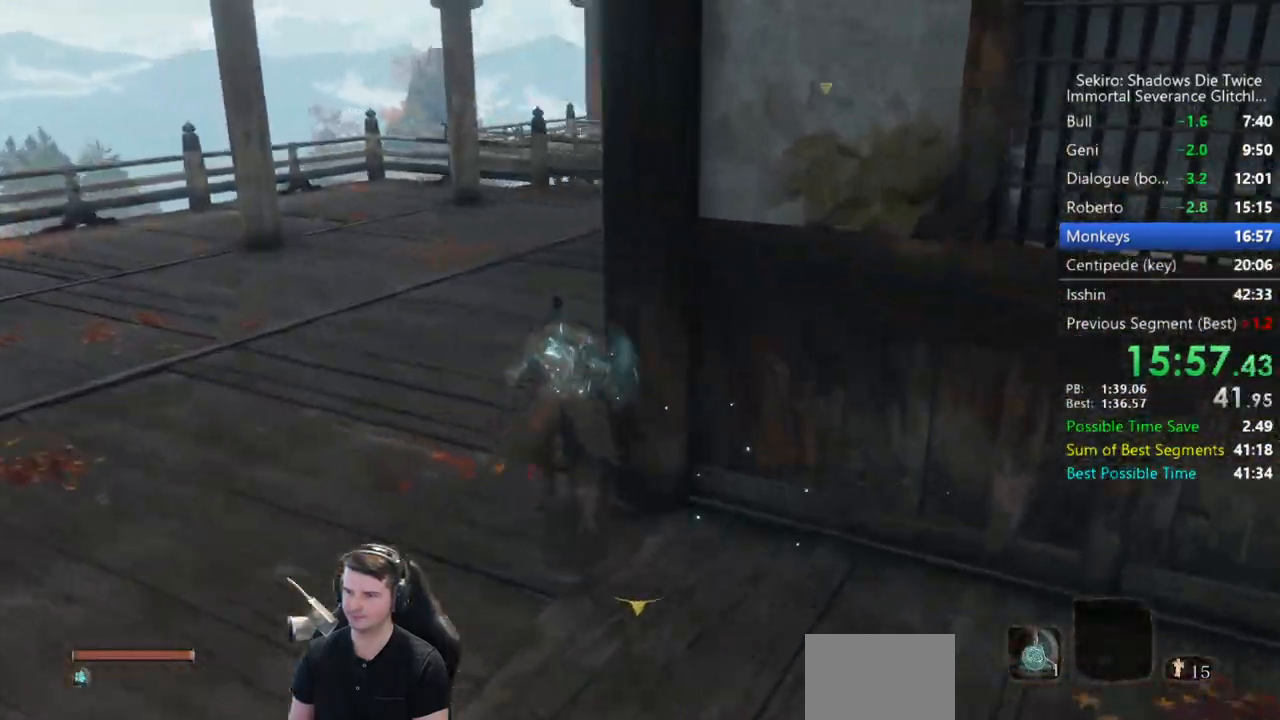
{"buttons": ["B"], "left_stick": "up", "right_stick": "down-right", "events": []}
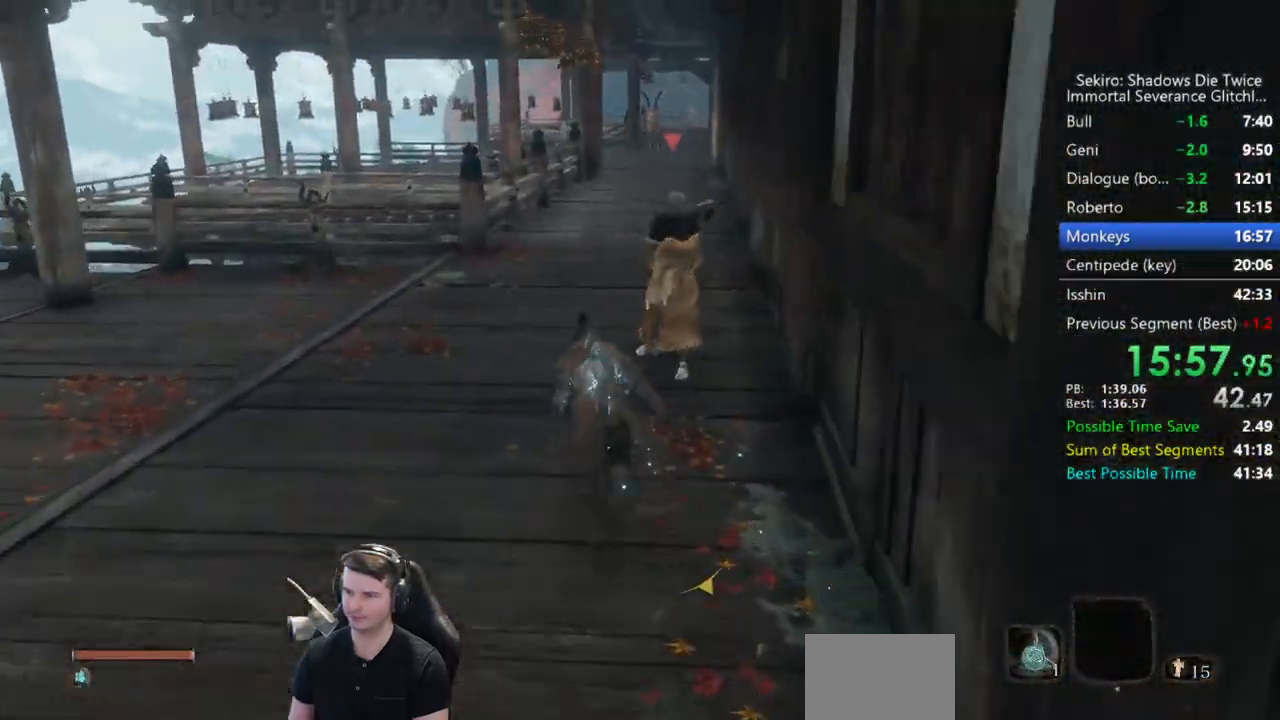
{"buttons": ["B"], "left_stick": "up", "right_stick": "down-right", "events": []}
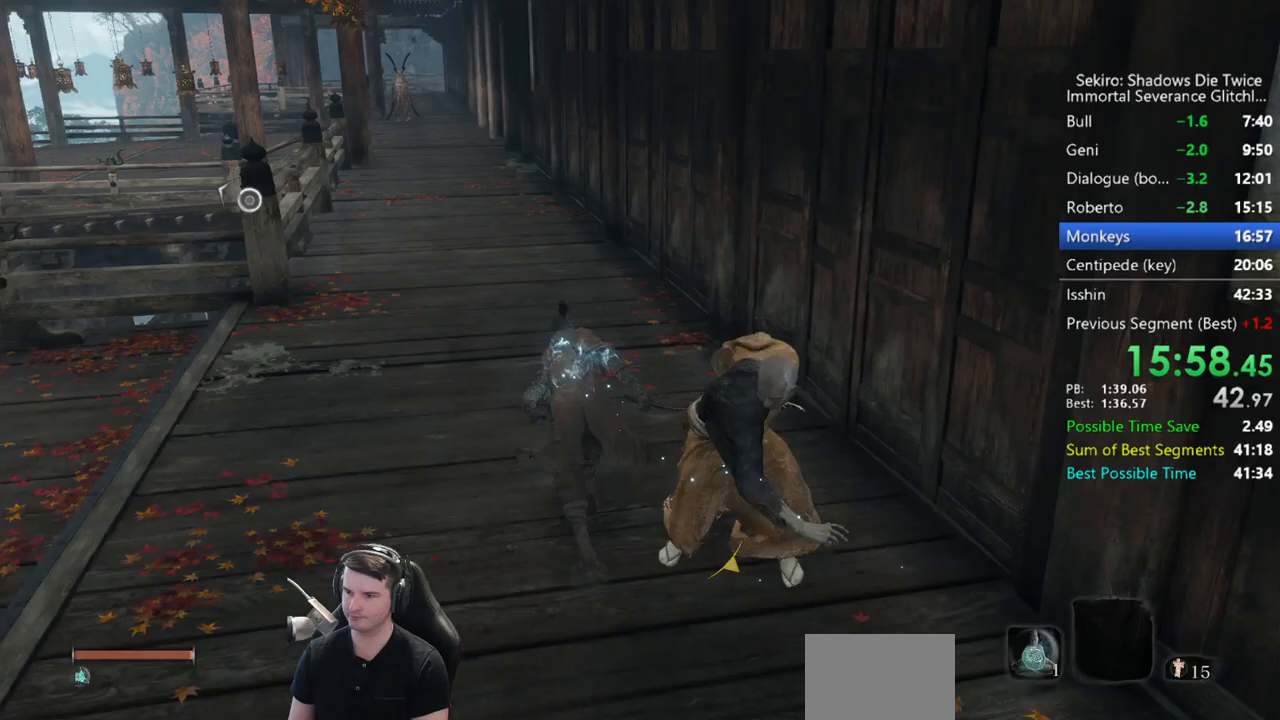
{"buttons": ["B"], "left_stick": "up", "right_stick": "down-right", "events": []}
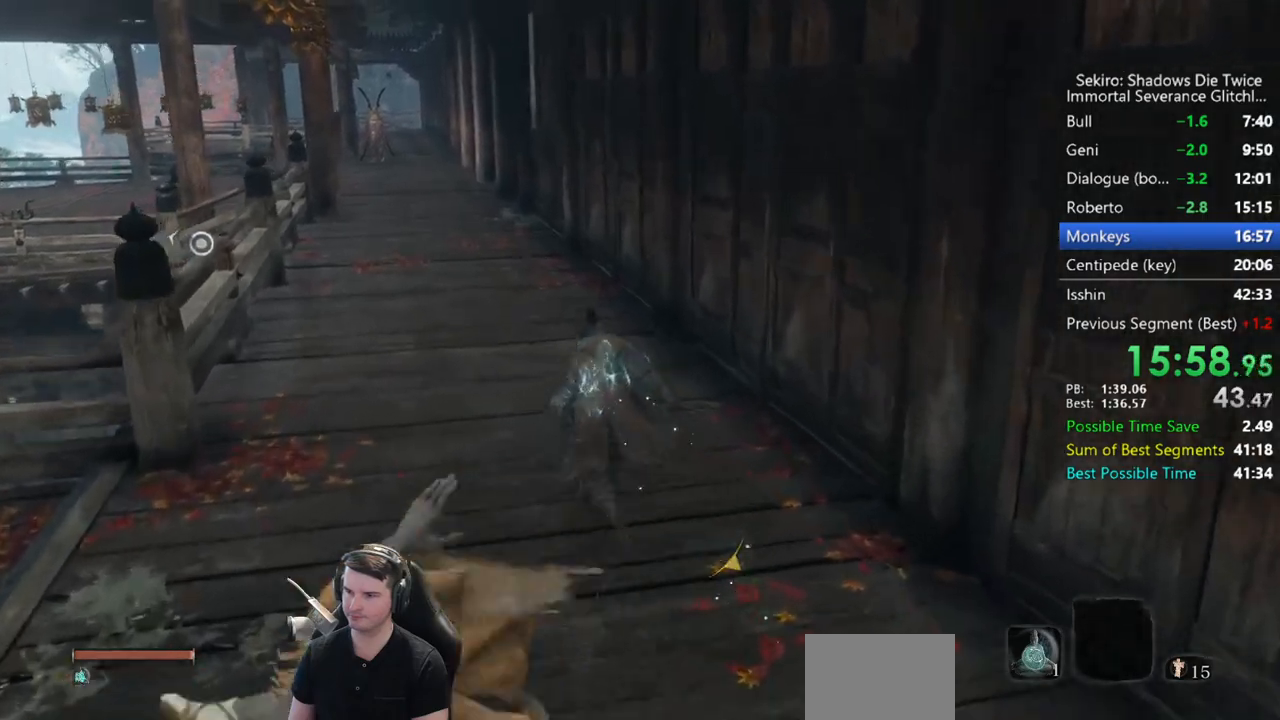
{"buttons": ["B"], "left_stick": "up", "right_stick": "down-right", "events": []}
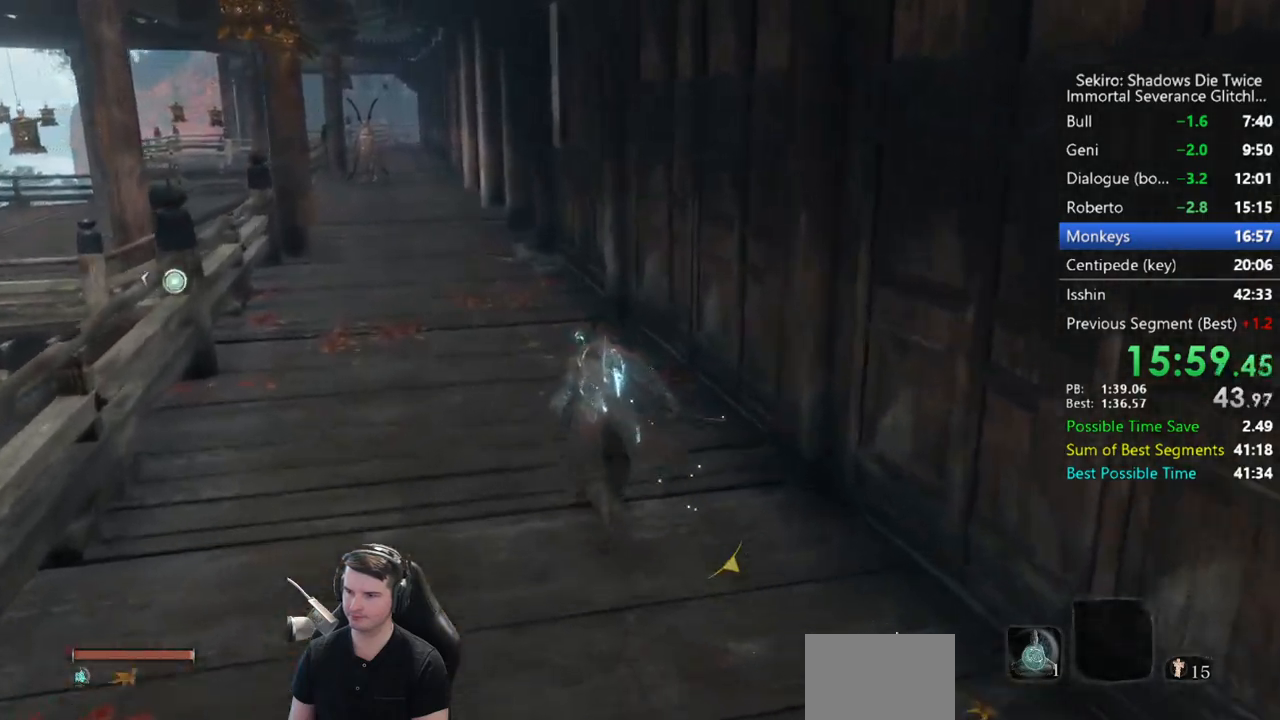
{"buttons": ["B"], "left_stick": "up", "right_stick": "down-right", "events": []}
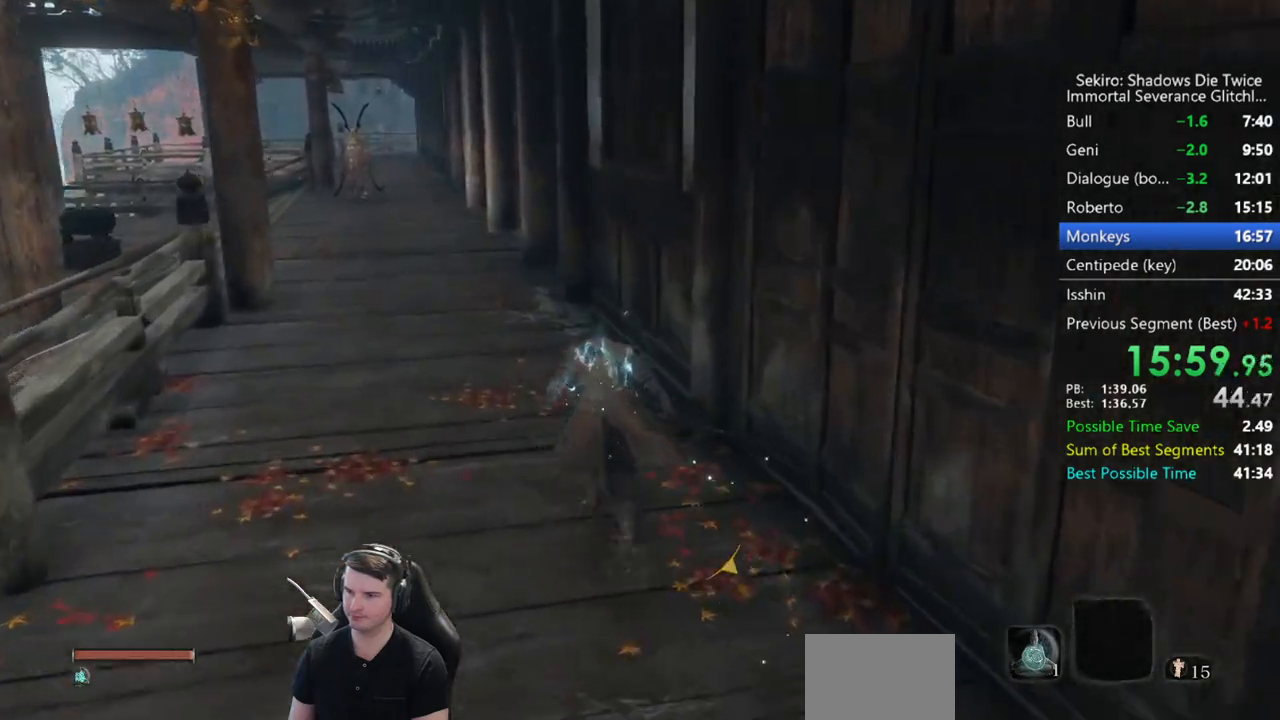
{"buttons": ["B"], "left_stick": "up", "right_stick": "down-right", "events": []}